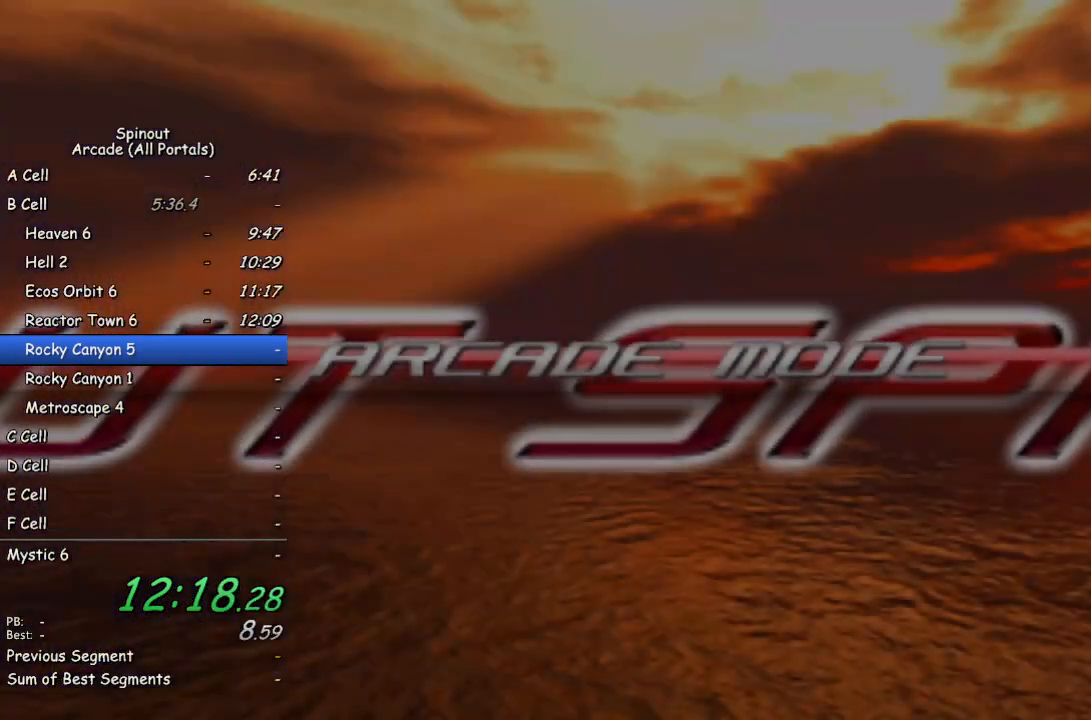
Gameplay with a controller (PlayStation layout); each line is a JSON object with the inputs held at the frame after it. "events" lists button and stick changes between this image and that frame as [ms after this image, input, new state], when the widget could be followed in between.
{"buttons": [], "left_stick": "center", "right_stick": "center", "events": [[133, "CROSS", "down"], [200, "CROSS", "up"], [283, "CROSS", "down"], [350, "CROSS", "up"]]}
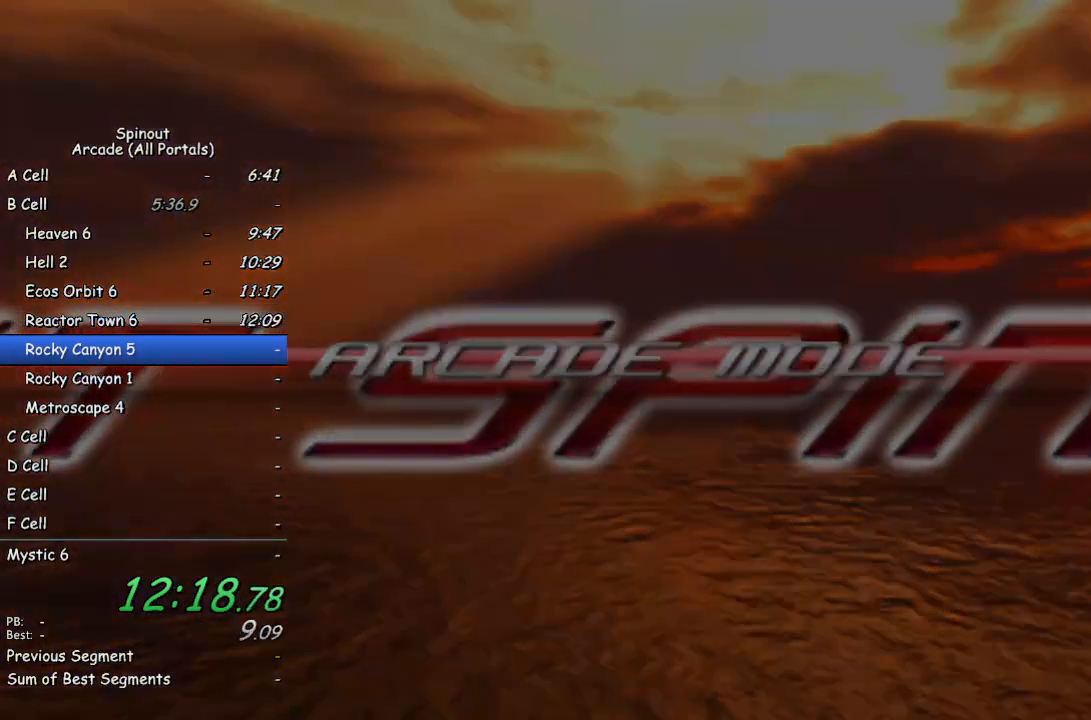
{"buttons": [], "left_stick": "center", "right_stick": "center", "events": []}
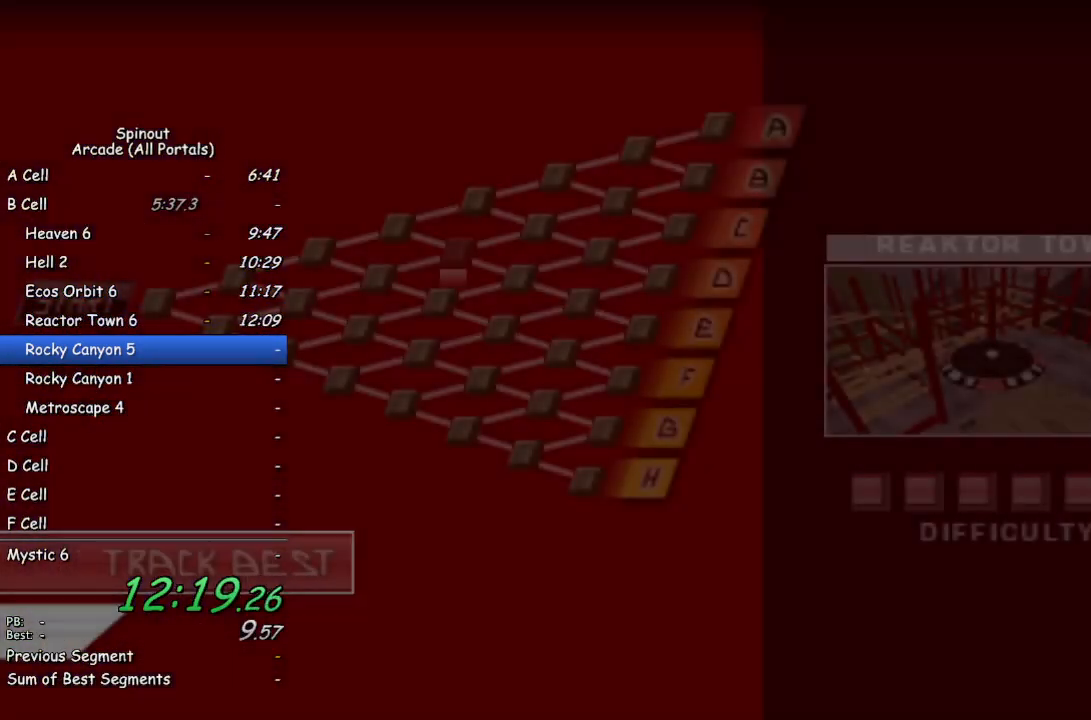
{"buttons": ["CROSS"], "left_stick": "center", "right_stick": "center", "events": [[383, "DPAD_LEFT", "down"], [450, "CROSS", "down"], [450, "DPAD_LEFT", "up"]]}
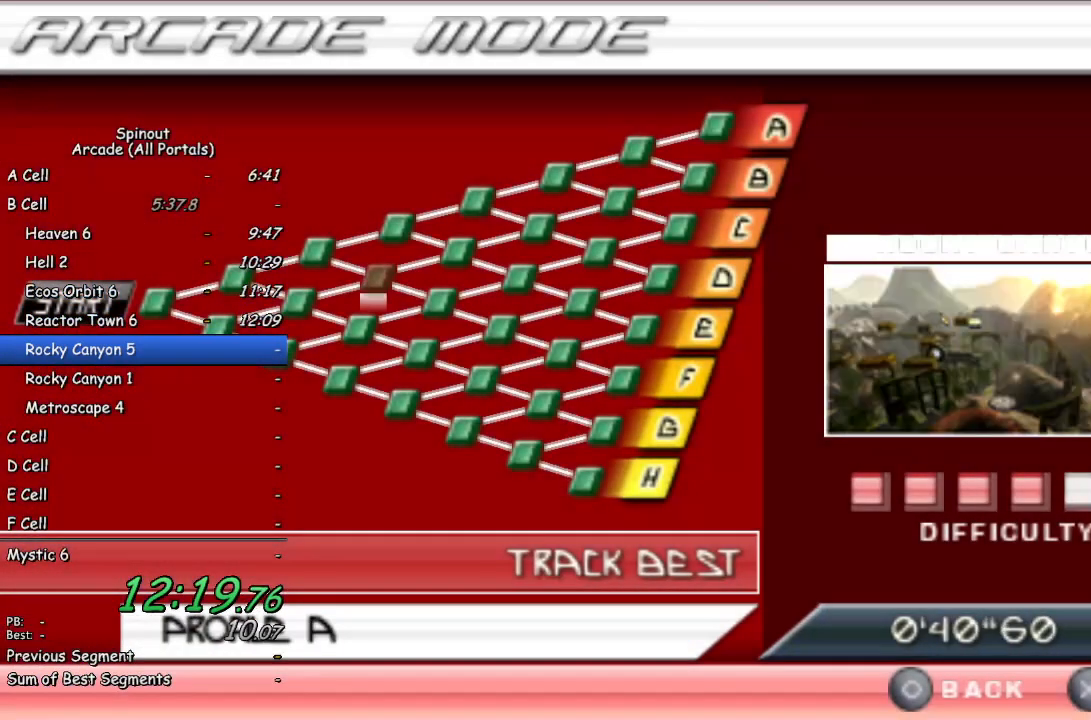
{"buttons": [], "left_stick": "center", "right_stick": "center", "events": [[33, "CROSS", "up"]]}